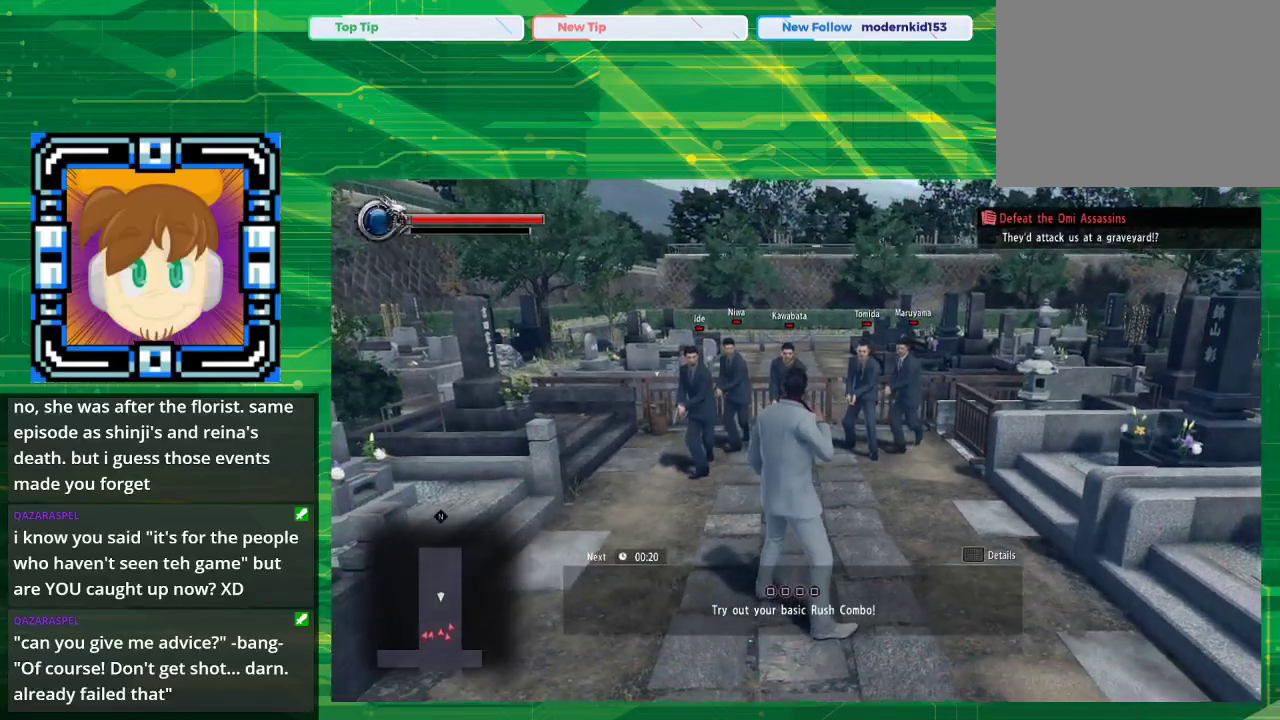
Gameplay with a controller (PlayStation layout); each line is a JSON object with the inputs held at the frame after it. "events" lists button and stick changes between this image and that frame as [ms after this image, input, new state], when the widget could be followed in between. Not read: L2 L3 R2 R3.
{"buttons": [], "left_stick": "up-left", "right_stick": "center", "events": [[283, "left_stick", "up-left"]]}
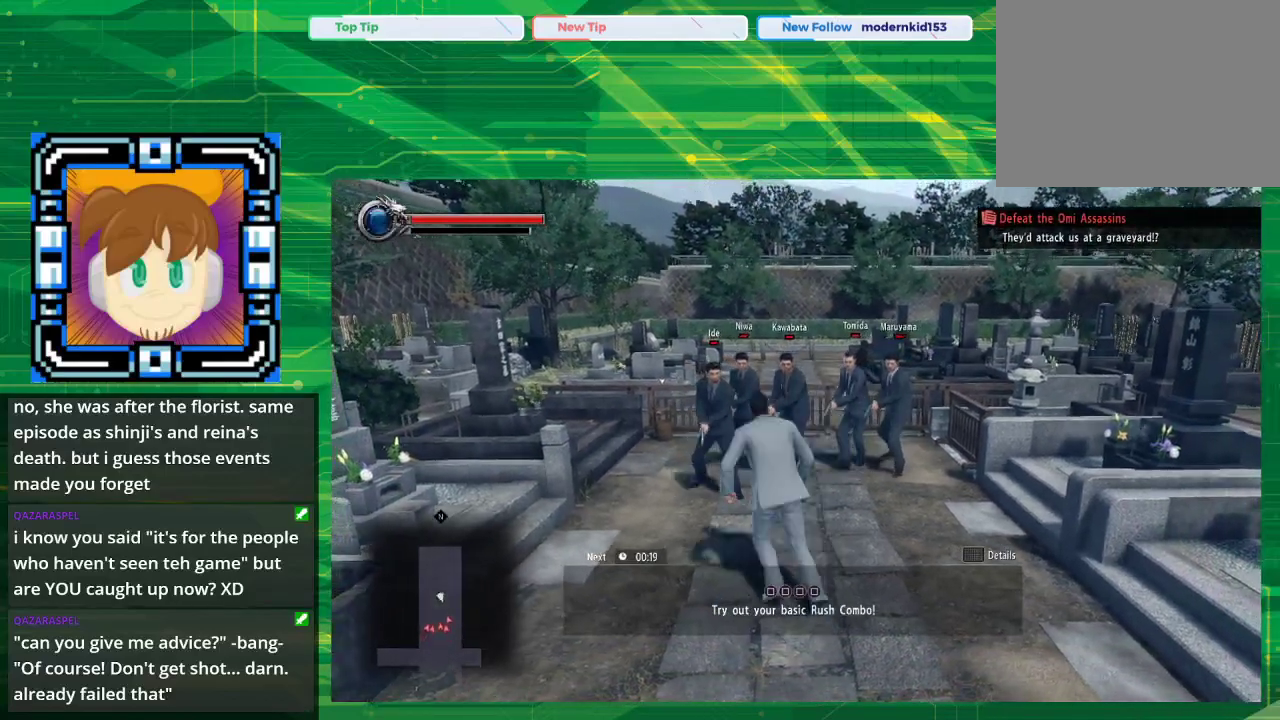
{"buttons": [], "left_stick": "up", "right_stick": "center", "events": [[33, "left_stick", "up"], [250, "SQUARE", "down"], [417, "SQUARE", "up"]]}
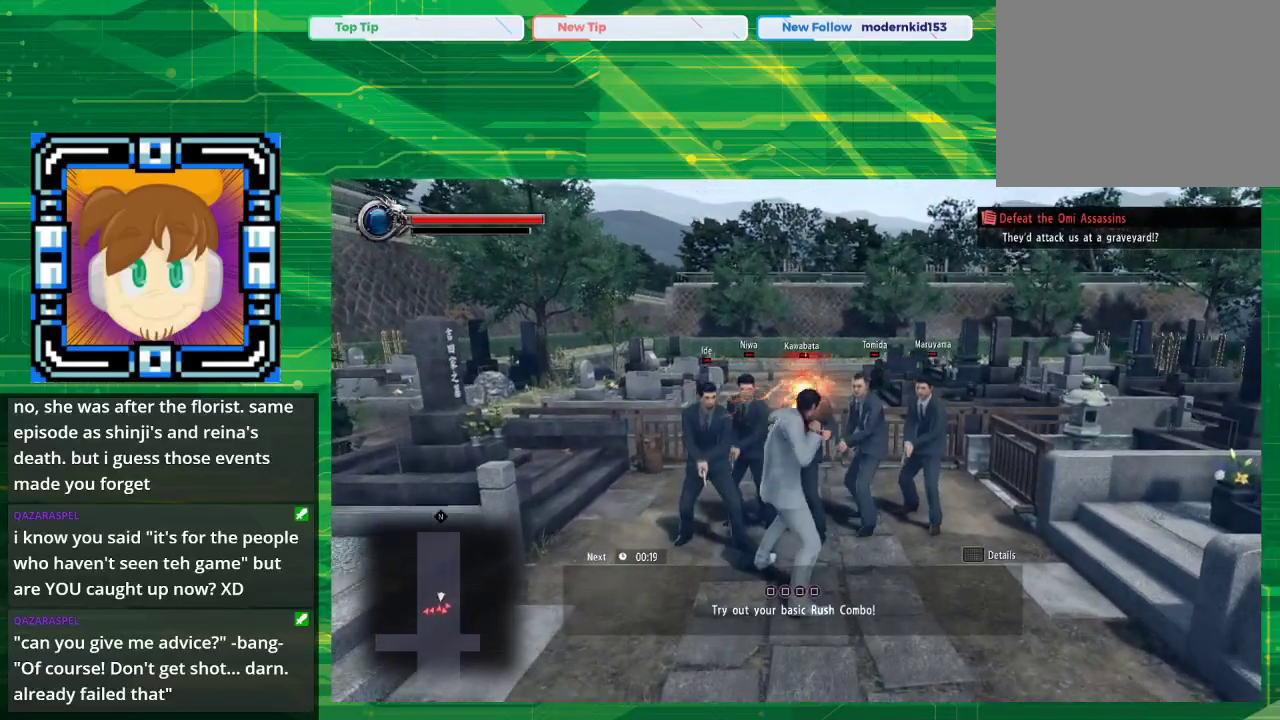
{"buttons": ["SQUARE"], "left_stick": "up", "right_stick": "center", "events": [[133, "SQUARE", "down"], [350, "SQUARE", "up"], [467, "SQUARE", "down"]]}
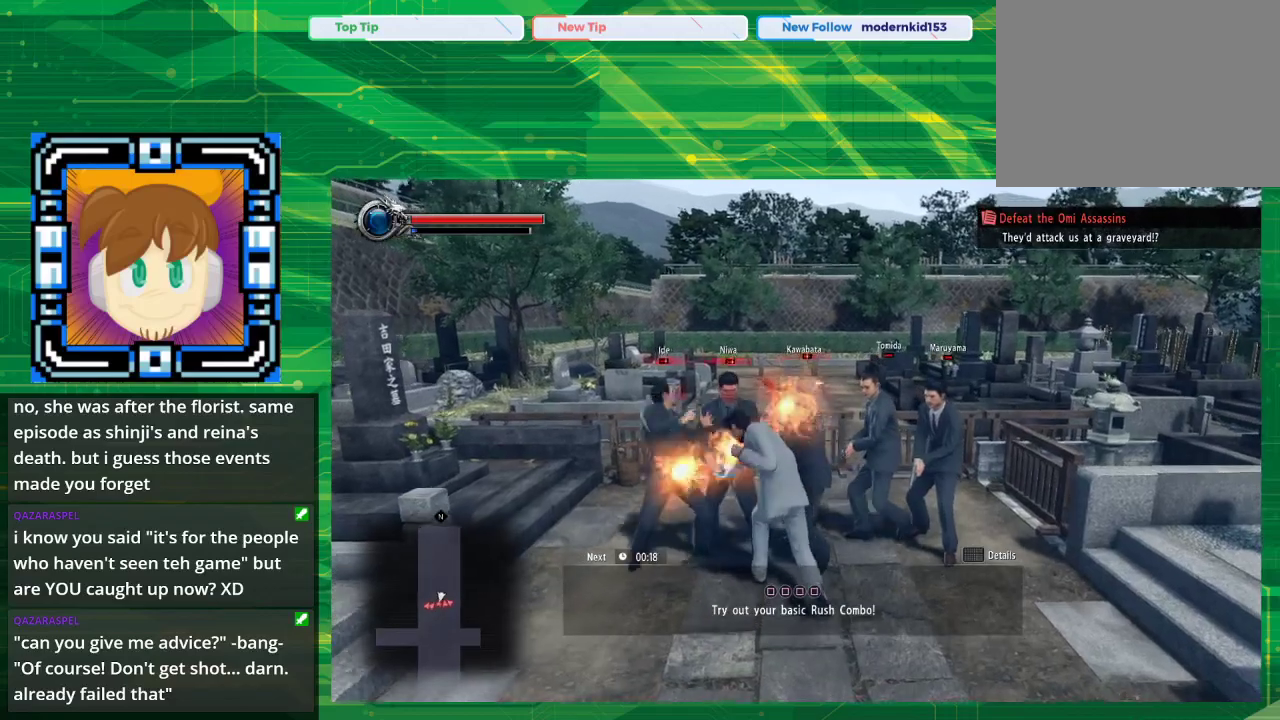
{"buttons": ["SQUARE"], "left_stick": "up", "right_stick": "center", "events": [[200, "SQUARE", "up"], [433, "SQUARE", "down"]]}
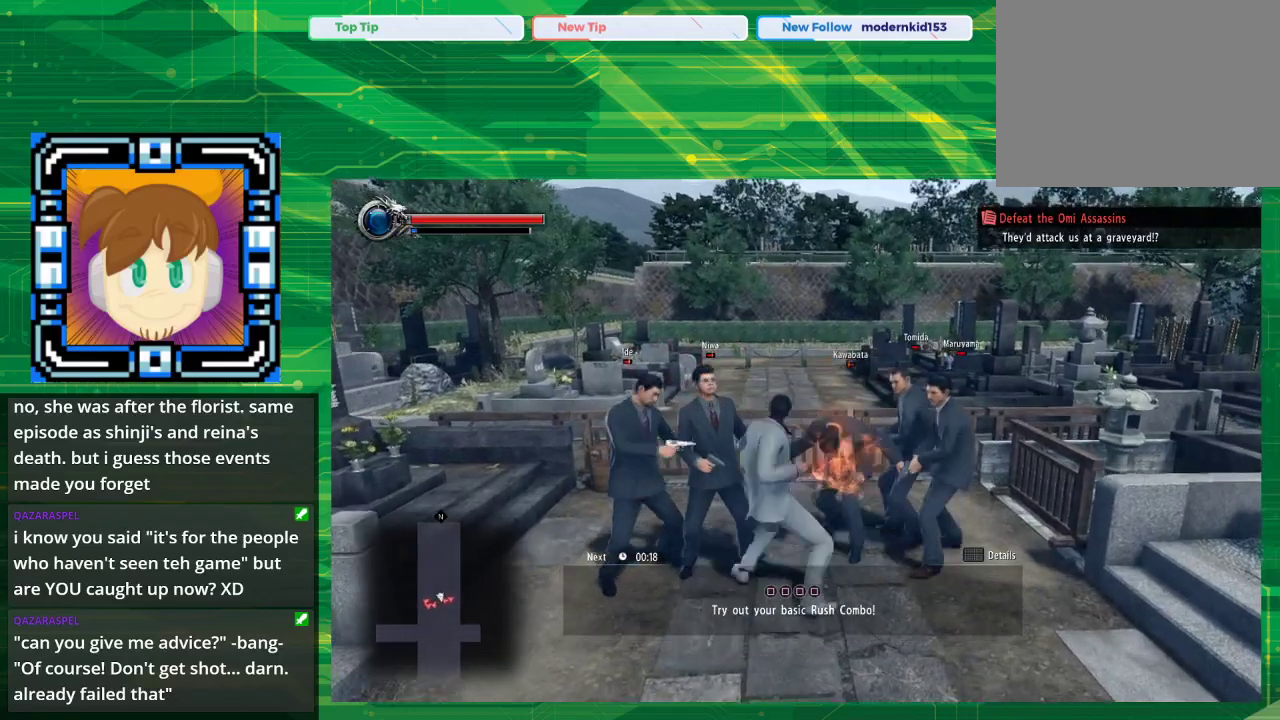
{"buttons": [], "left_stick": "left", "right_stick": "center", "events": [[33, "left_stick", "up-left"], [167, "SQUARE", "up"], [400, "left_stick", "left"]]}
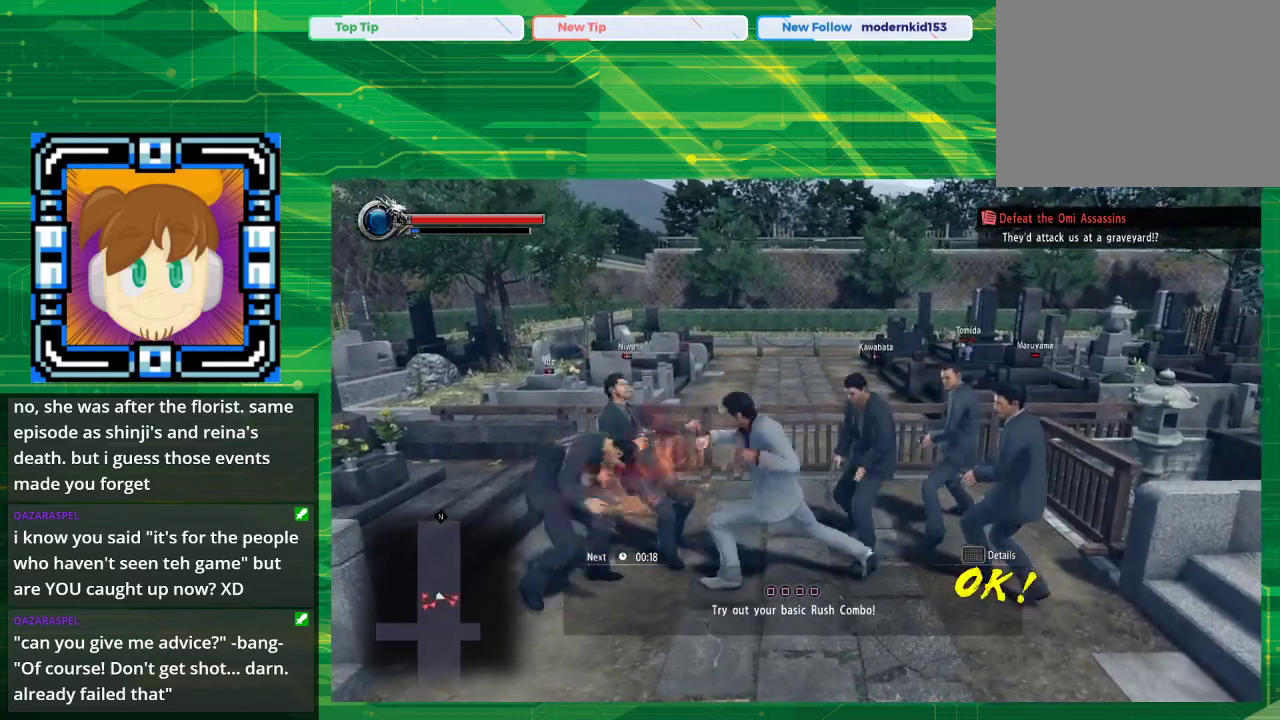
{"buttons": ["SQUARE"], "left_stick": "right", "right_stick": "center", "events": [[33, "left_stick", "center"], [233, "left_stick", "right"], [467, "SQUARE", "down"]]}
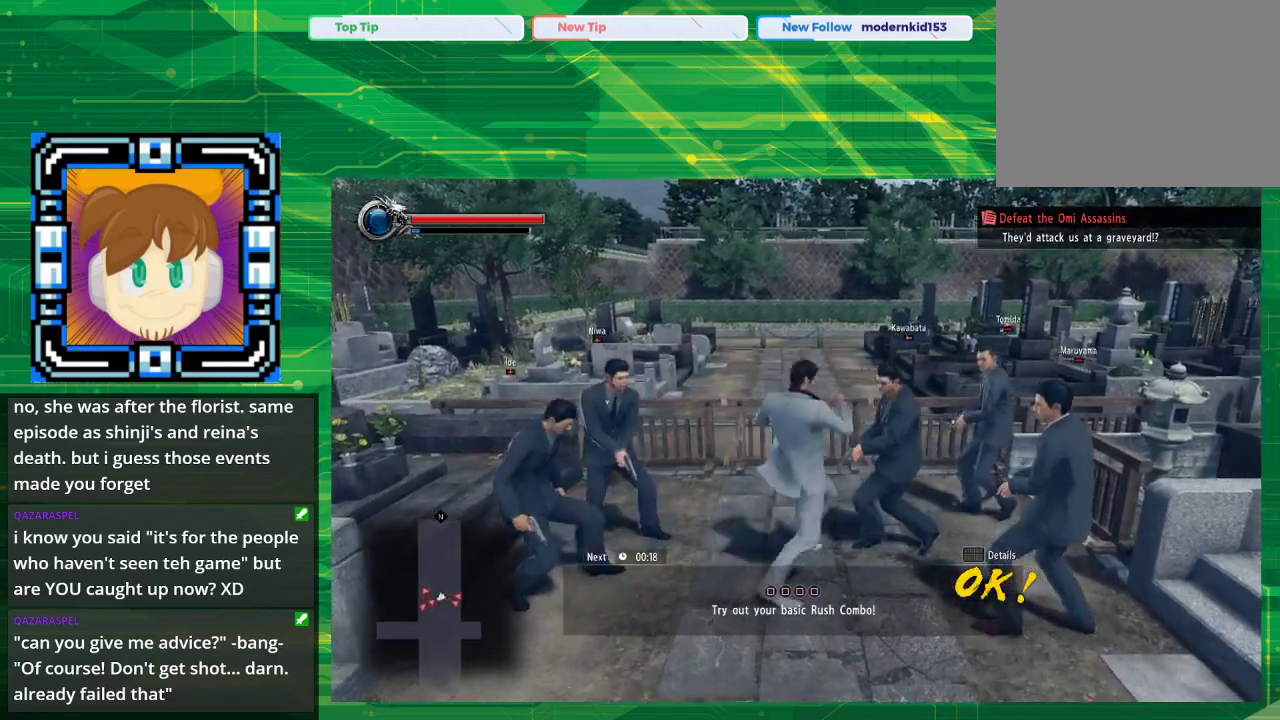
{"buttons": [], "left_stick": "right", "right_stick": "center", "events": [[133, "SQUARE", "up"], [317, "SQUARE", "down"], [483, "SQUARE", "up"]]}
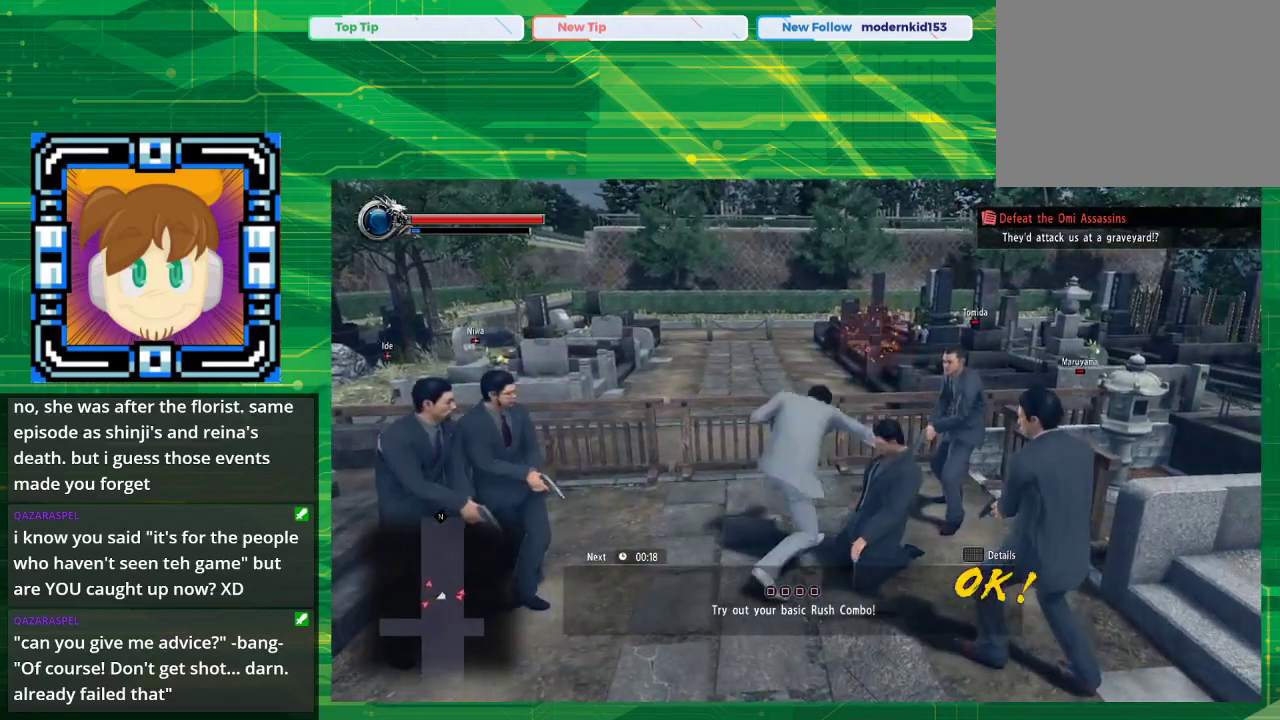
{"buttons": [], "left_stick": "right", "right_stick": "center", "events": [[167, "SQUARE", "down"], [367, "SQUARE", "up"]]}
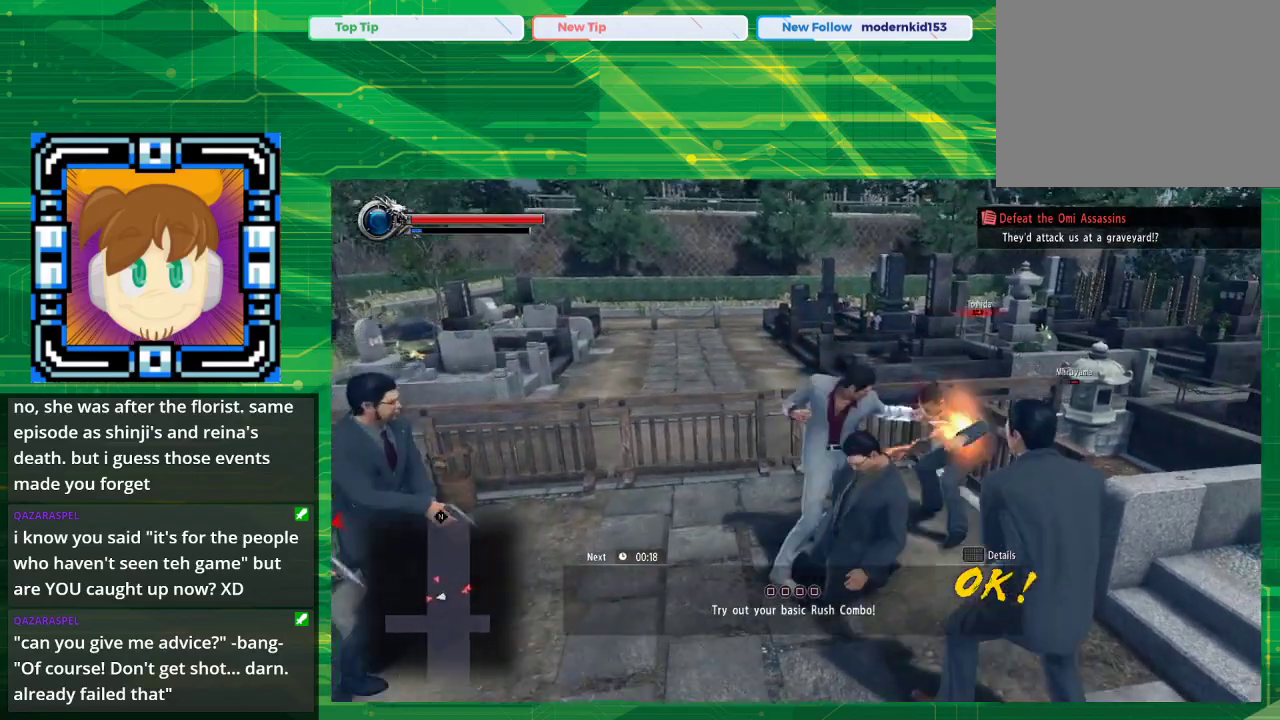
{"buttons": [], "left_stick": "down-right", "right_stick": "center", "events": [[83, "SQUARE", "down"], [333, "SQUARE", "up"], [333, "left_stick", "down-right"]]}
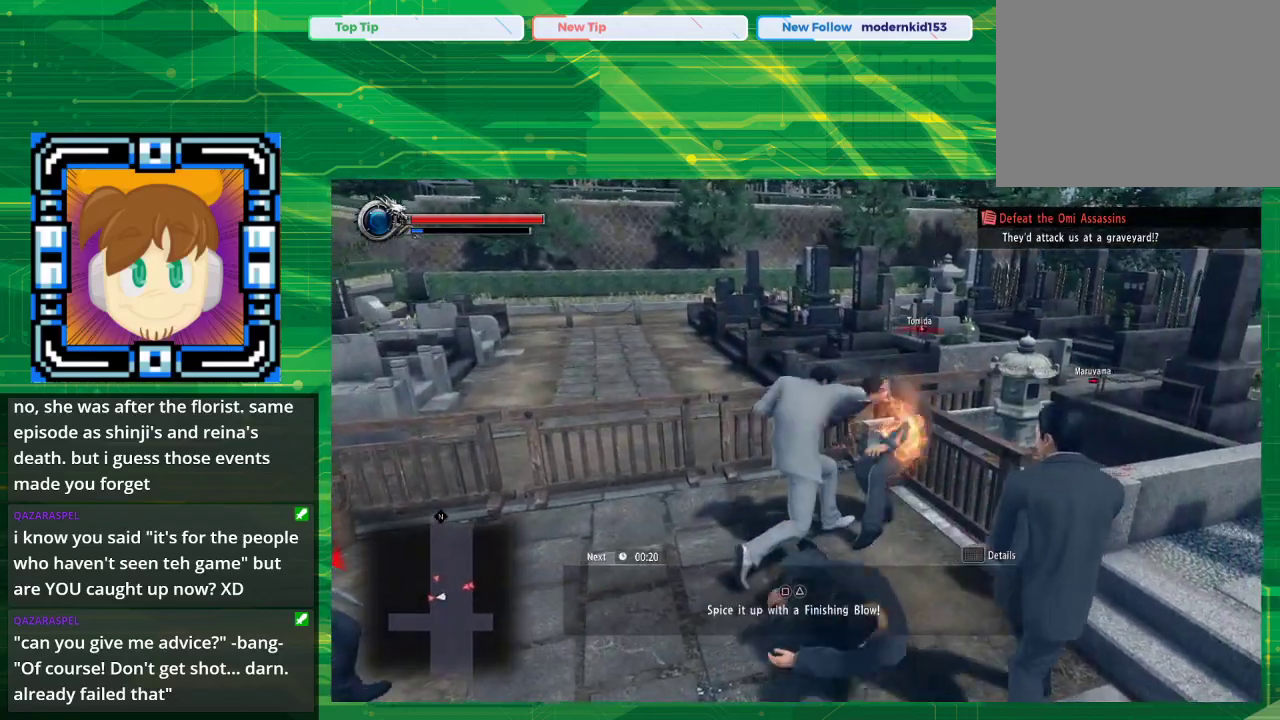
{"buttons": [], "left_stick": "down-right", "right_stick": "center", "events": [[333, "left_stick", "center"], [483, "left_stick", "down-right"]]}
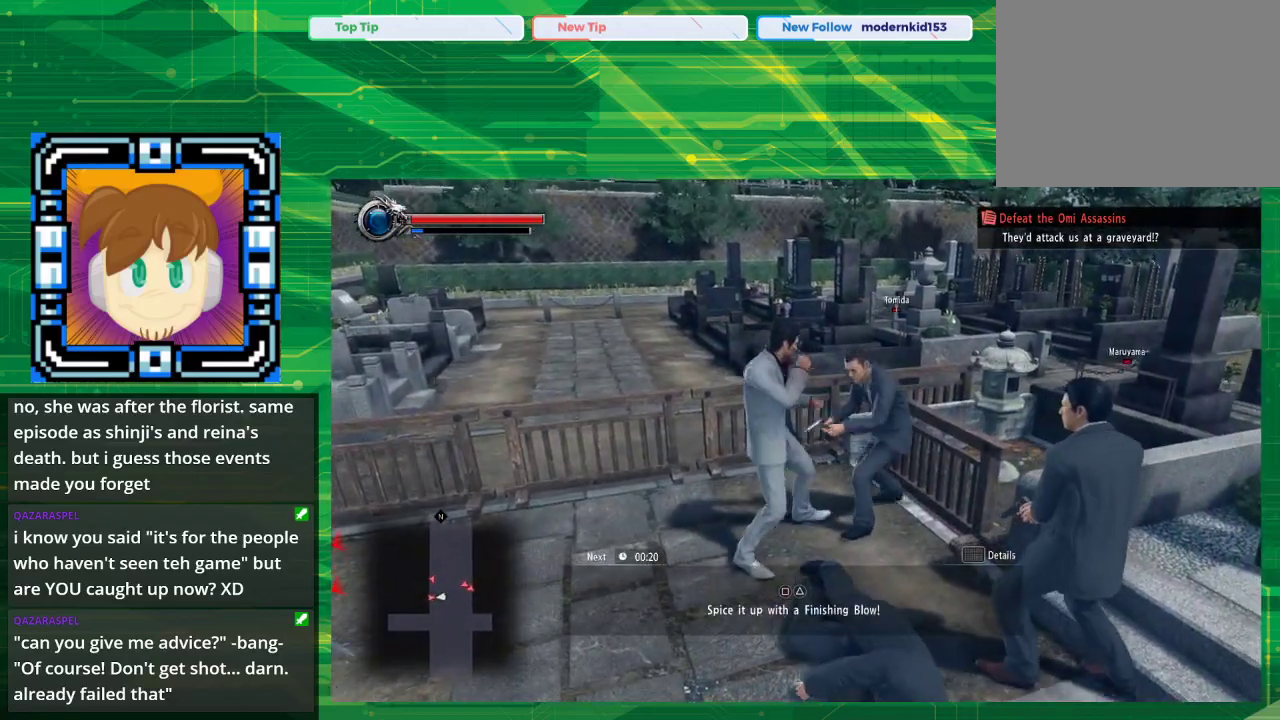
{"buttons": ["SQUARE"], "left_stick": "down-right", "right_stick": "center", "events": [[383, "SQUARE", "down"]]}
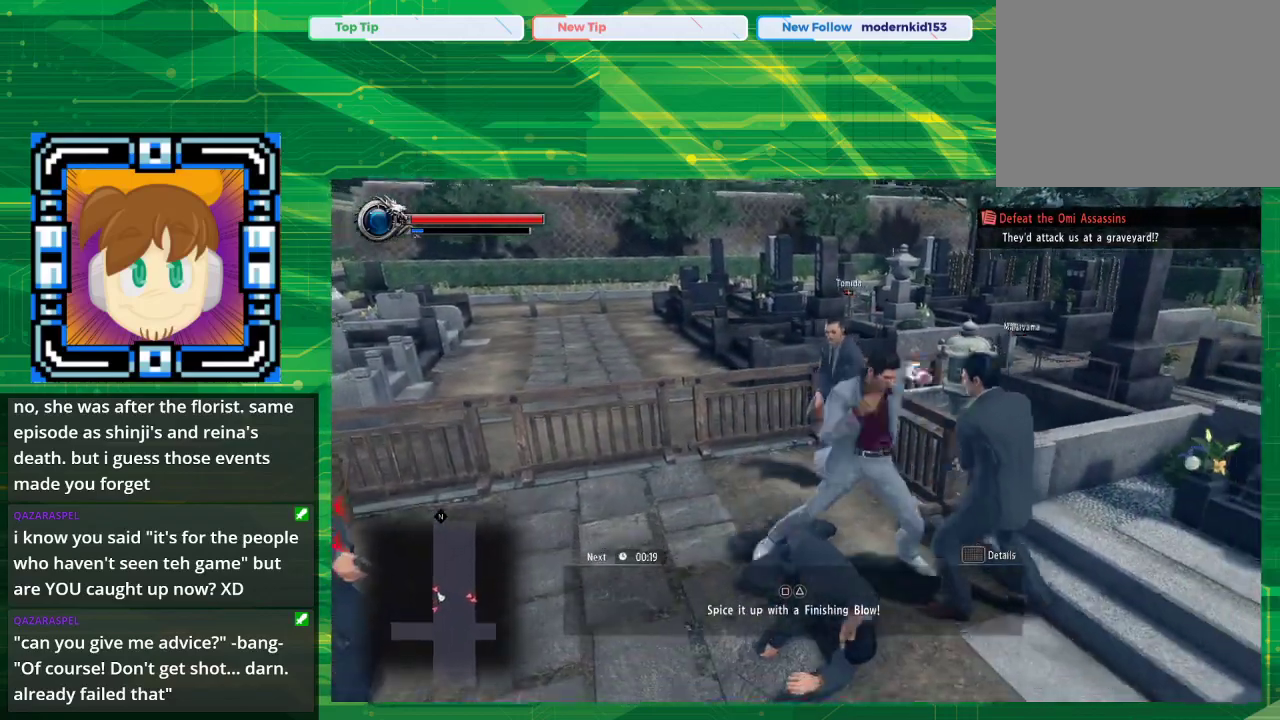
{"buttons": [], "left_stick": "center", "right_stick": "center", "events": [[83, "SQUARE", "up"], [250, "SQUARE", "down"], [283, "left_stick", "center"], [400, "SQUARE", "up"]]}
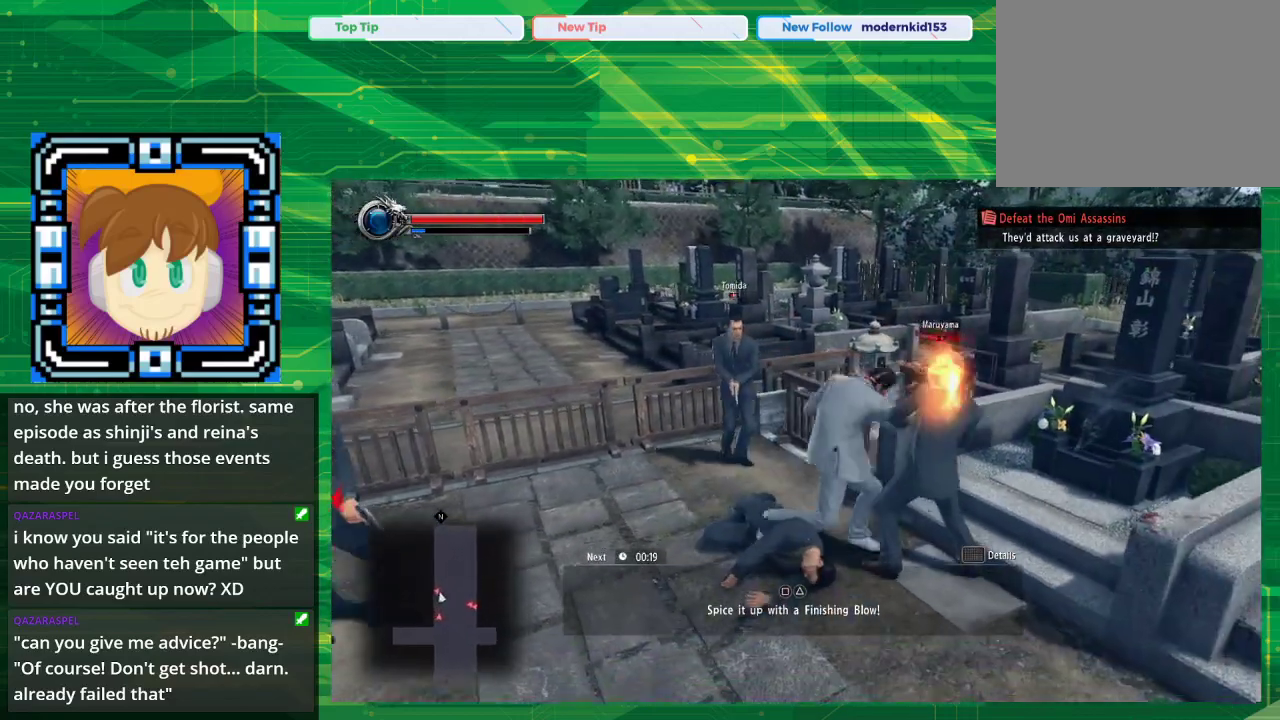
{"buttons": ["TRIANGLE"], "left_stick": "center", "right_stick": "center", "events": [[17, "TRIANGLE", "down"]]}
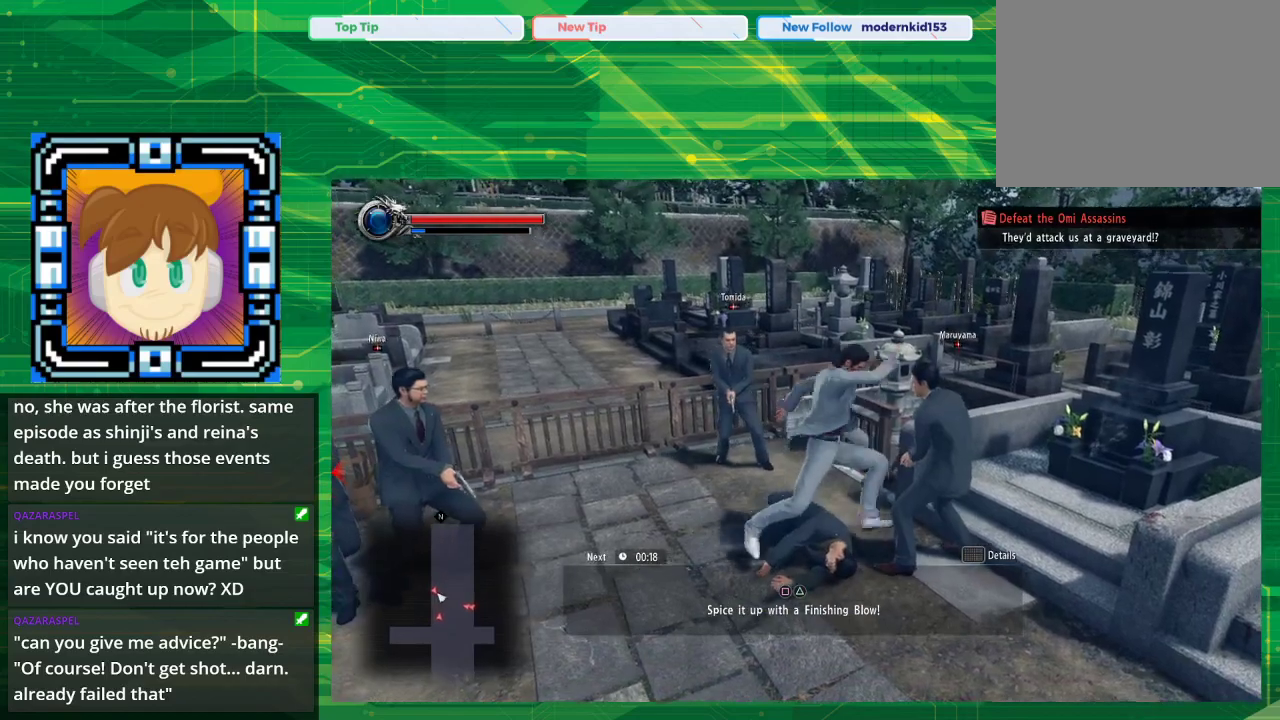
{"buttons": [], "left_stick": "center", "right_stick": "center", "events": [[100, "TRIANGLE", "up"]]}
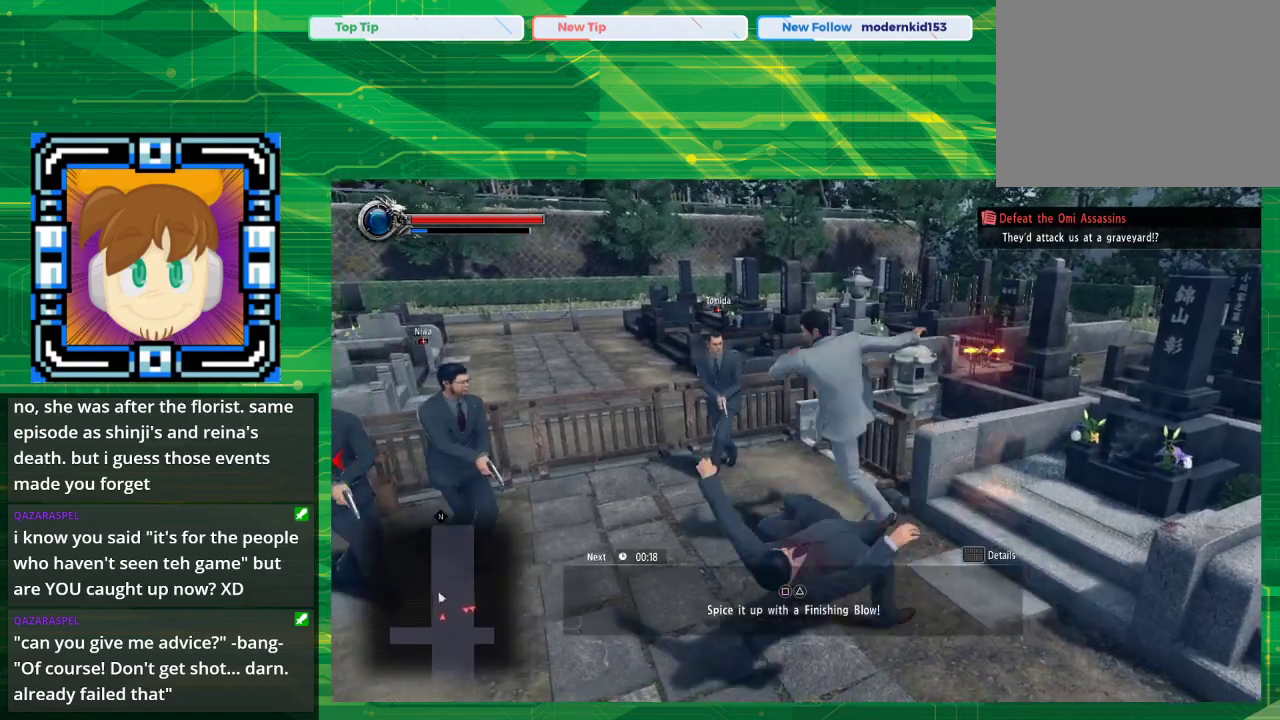
{"buttons": [], "left_stick": "down-left", "right_stick": "center", "events": [[267, "left_stick", "down-left"]]}
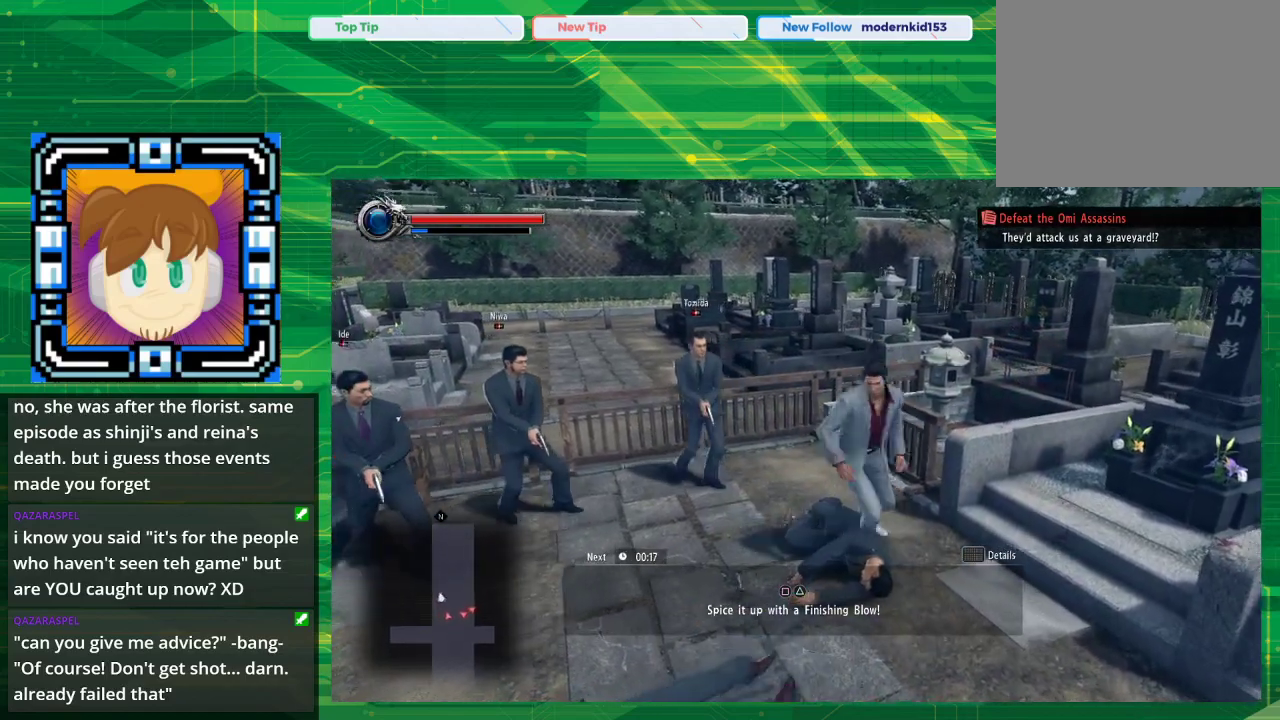
{"buttons": ["SQUARE"], "left_stick": "center", "right_stick": "center", "events": [[167, "left_stick", "left"], [350, "SQUARE", "down"], [367, "left_stick", "up-left"], [500, "left_stick", "center"]]}
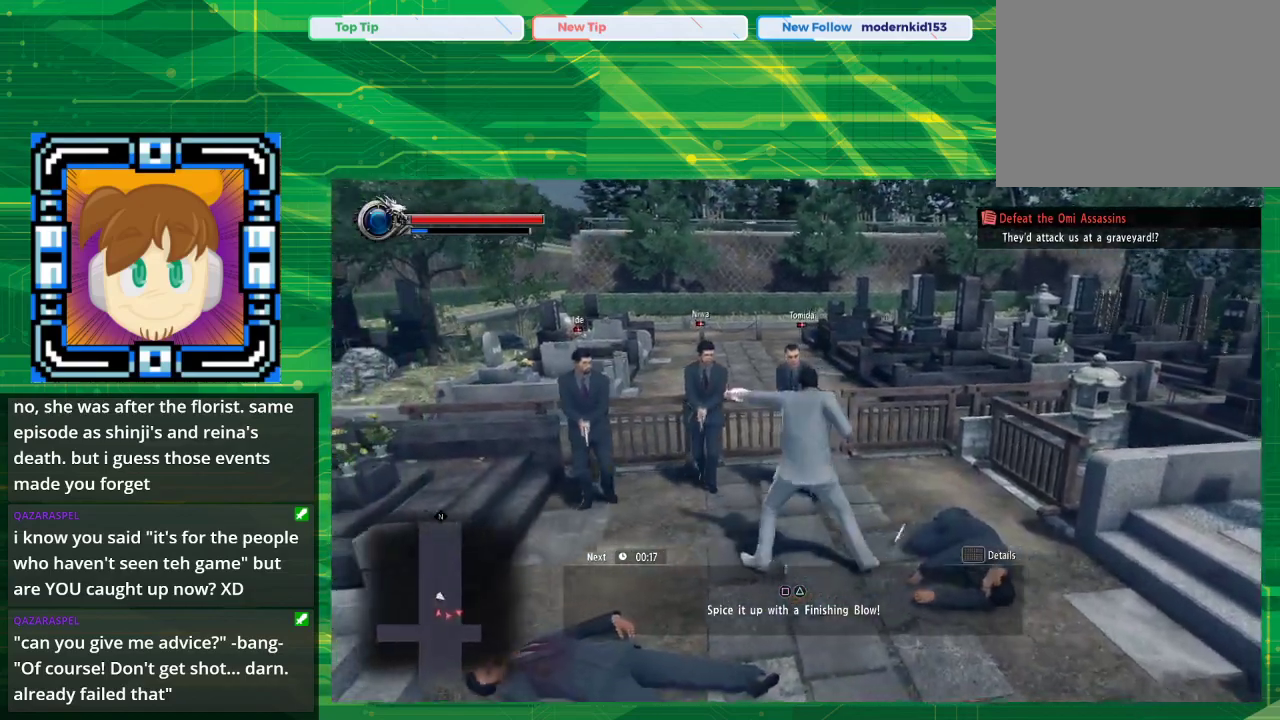
{"buttons": [], "left_stick": "up", "right_stick": "center", "events": [[17, "SQUARE", "up"], [100, "TRIANGLE", "down"], [267, "TRIANGLE", "up"], [433, "left_stick", "up"]]}
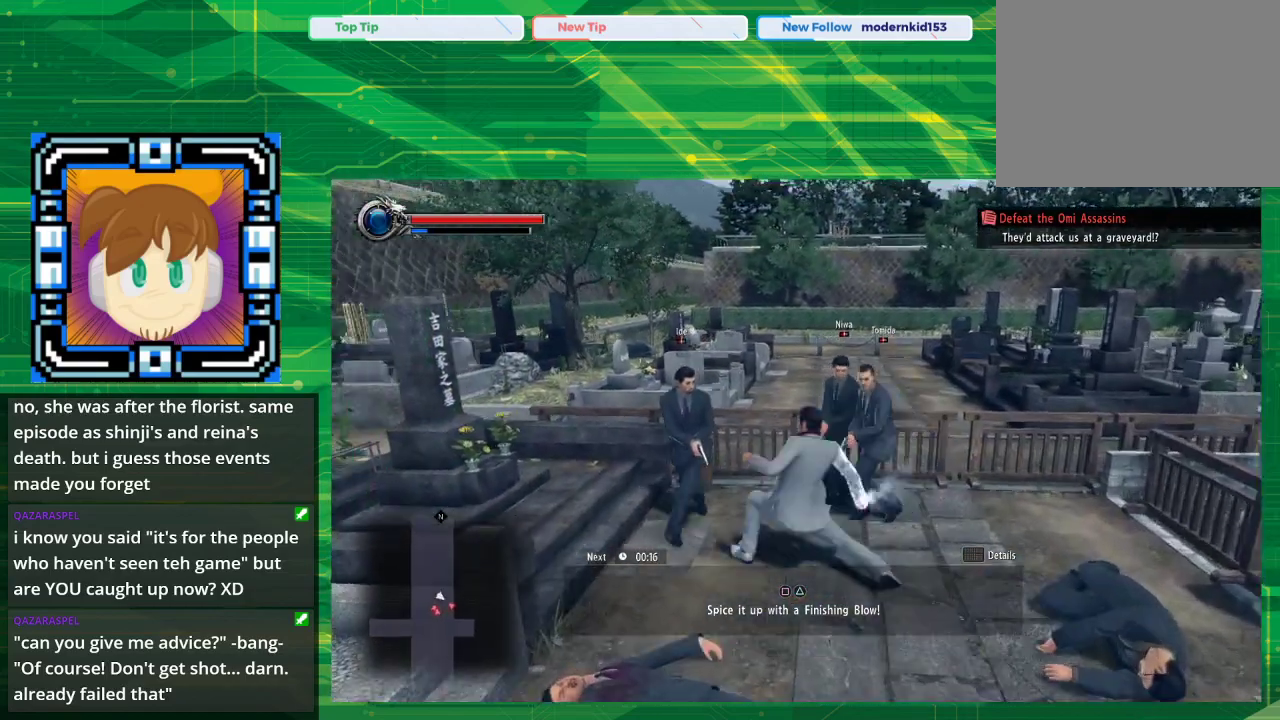
{"buttons": [], "left_stick": "center", "right_stick": "center", "events": [[367, "left_stick", "center"]]}
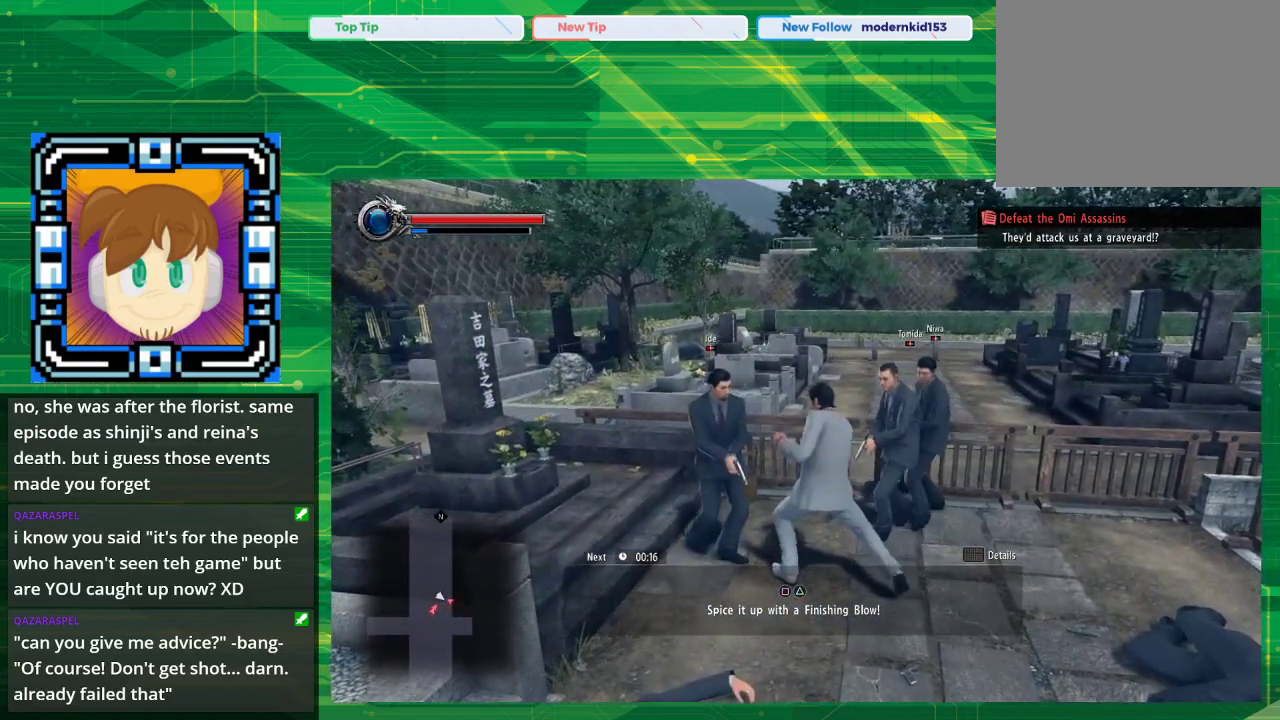
{"buttons": [], "left_stick": "up", "right_stick": "center", "events": [[150, "left_stick", "up"], [333, "SQUARE", "down"], [483, "SQUARE", "up"]]}
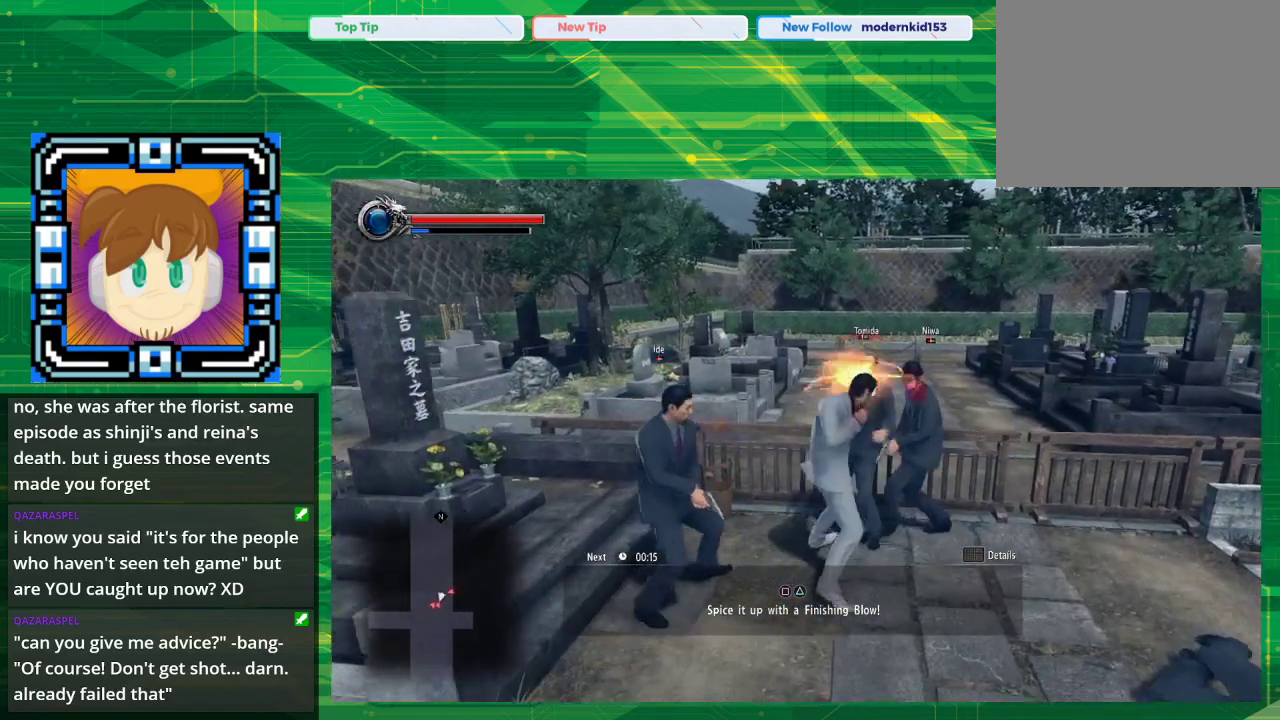
{"buttons": [], "left_stick": "center", "right_stick": "center", "events": [[200, "TRIANGLE", "down"], [367, "TRIANGLE", "up"], [417, "left_stick", "center"]]}
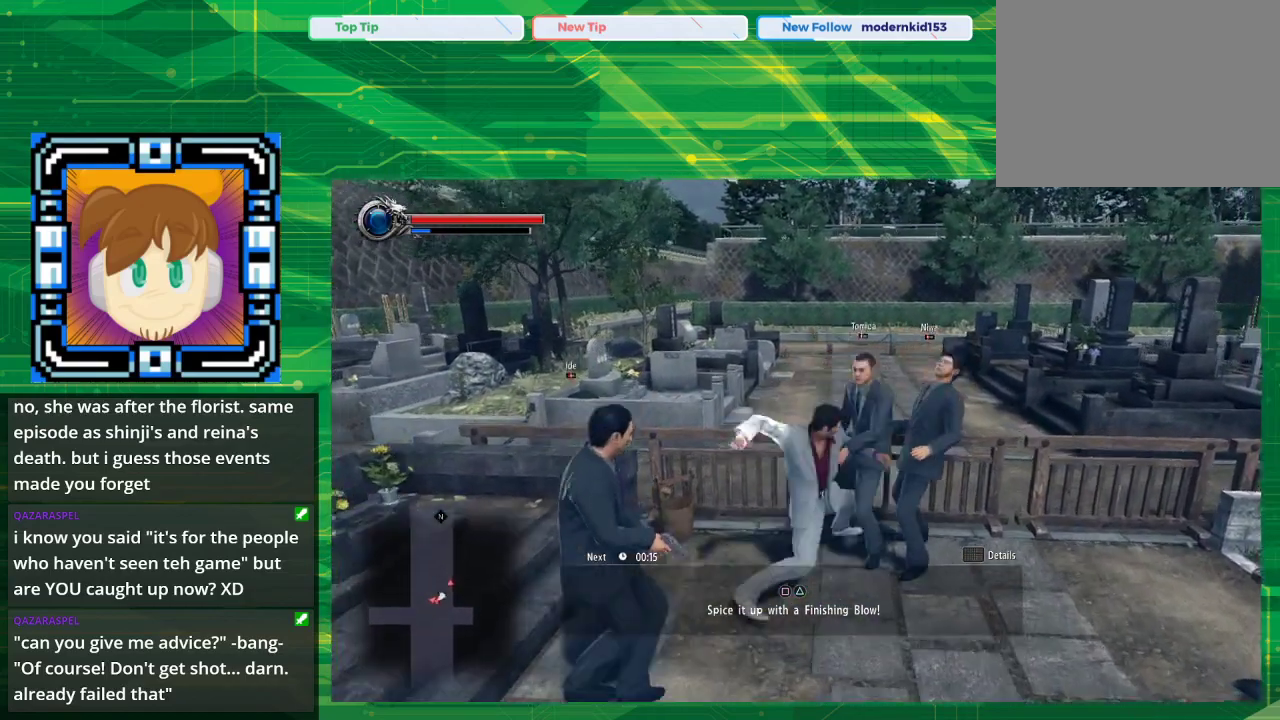
{"buttons": [], "left_stick": "center", "right_stick": "center", "events": []}
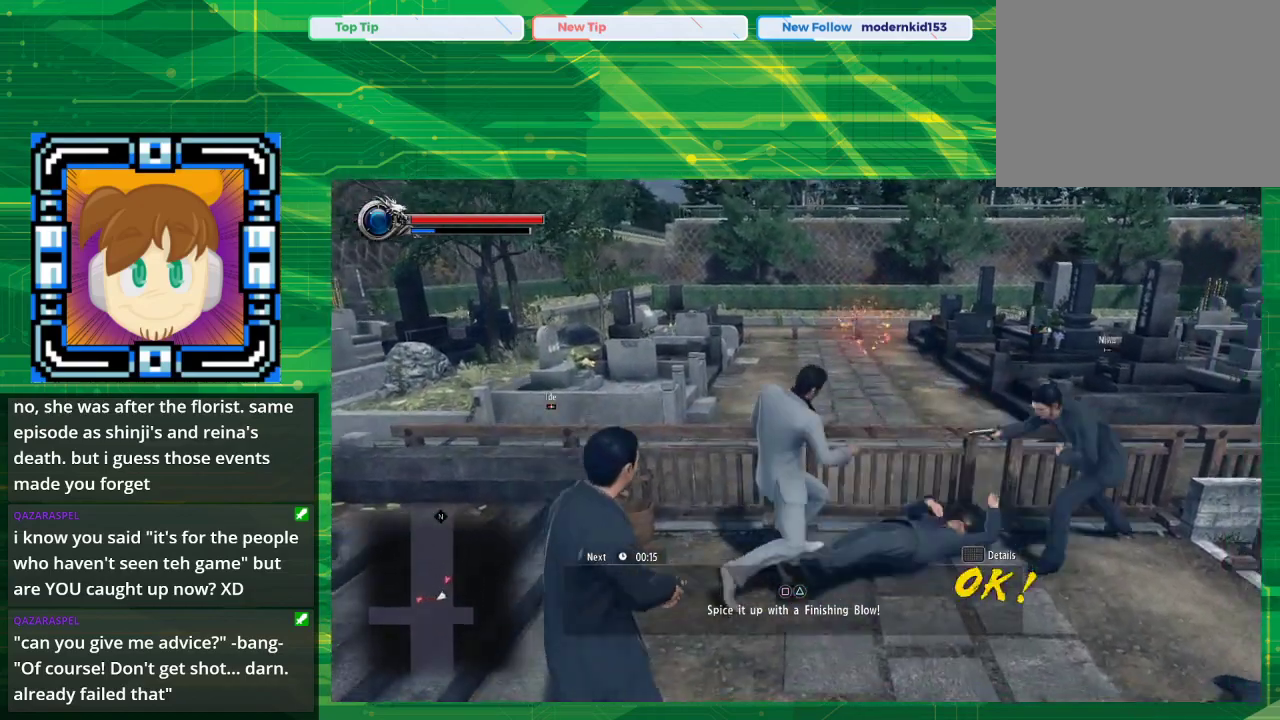
{"buttons": [], "left_stick": "center", "right_stick": "center", "events": []}
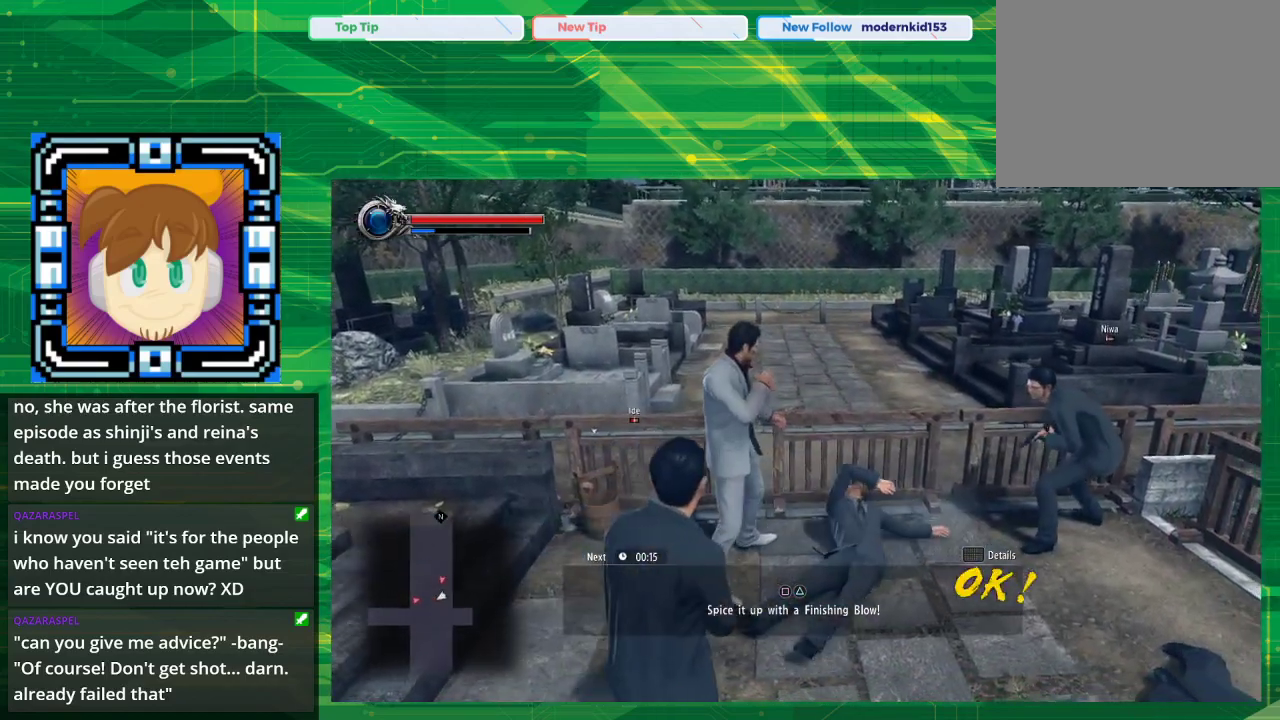
{"buttons": [], "left_stick": "center", "right_stick": "center", "events": []}
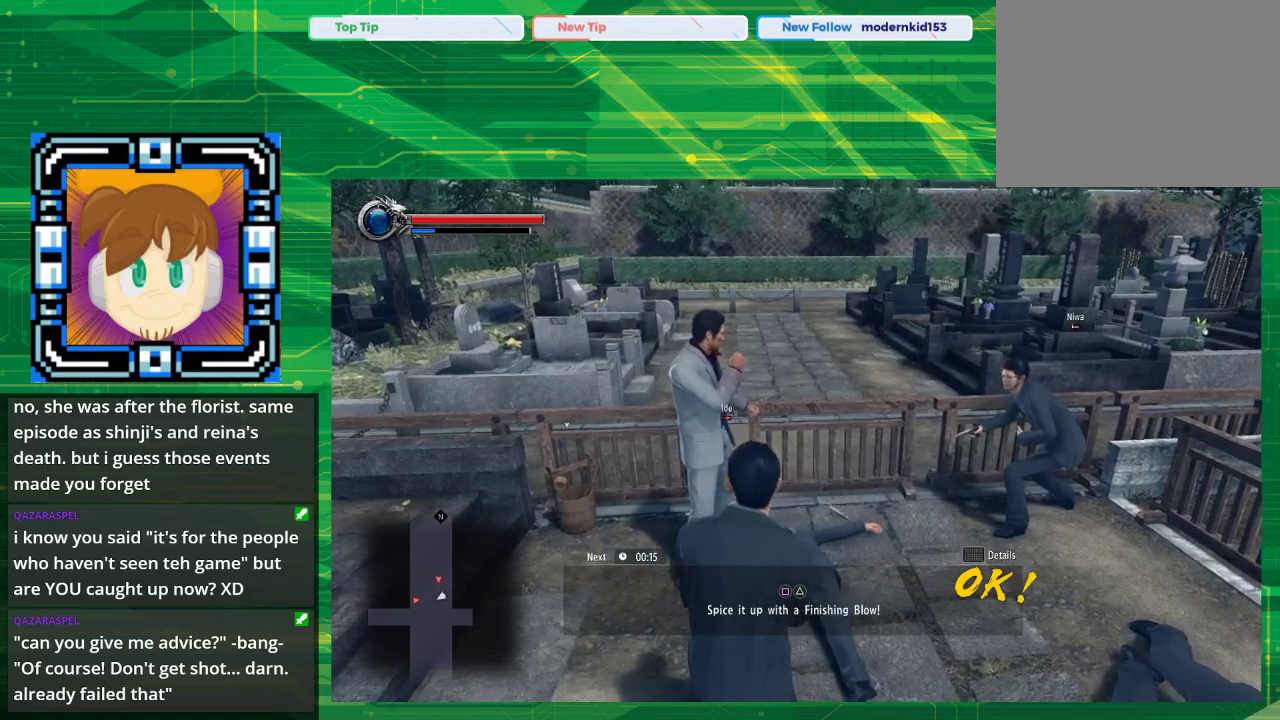
{"buttons": [], "left_stick": "center", "right_stick": "center", "events": []}
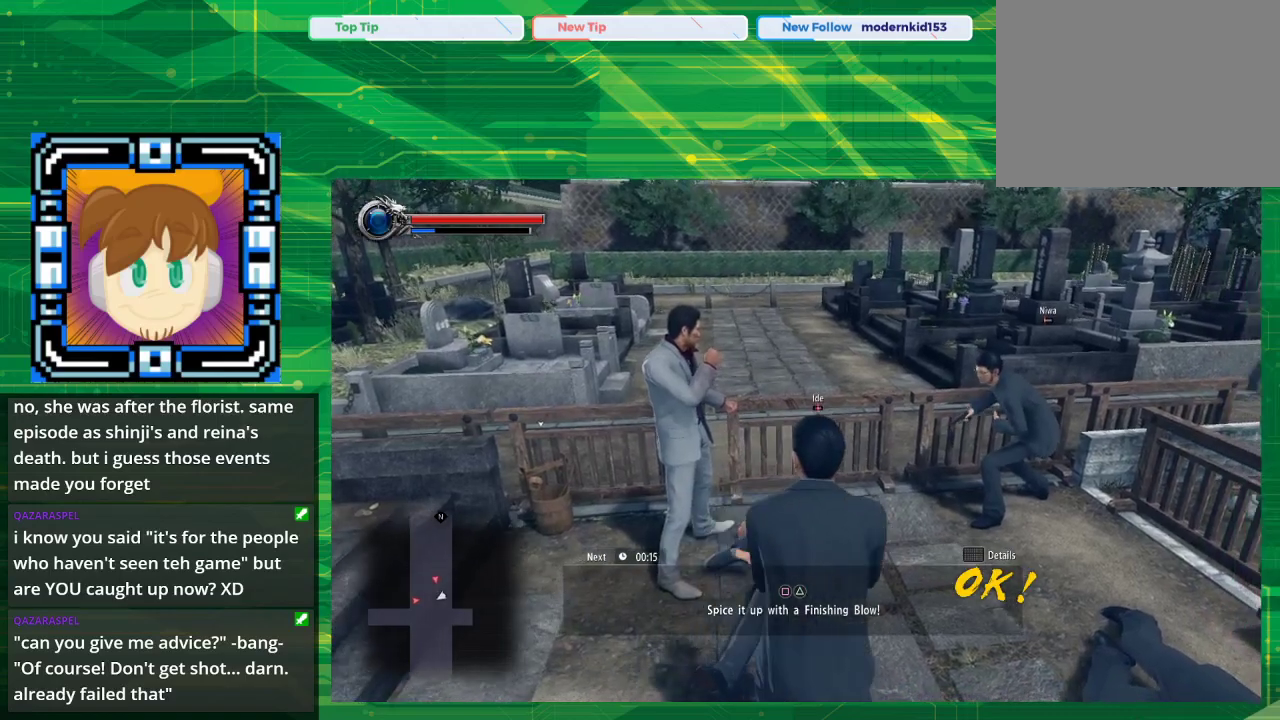
{"buttons": [], "left_stick": "center", "right_stick": "center", "events": []}